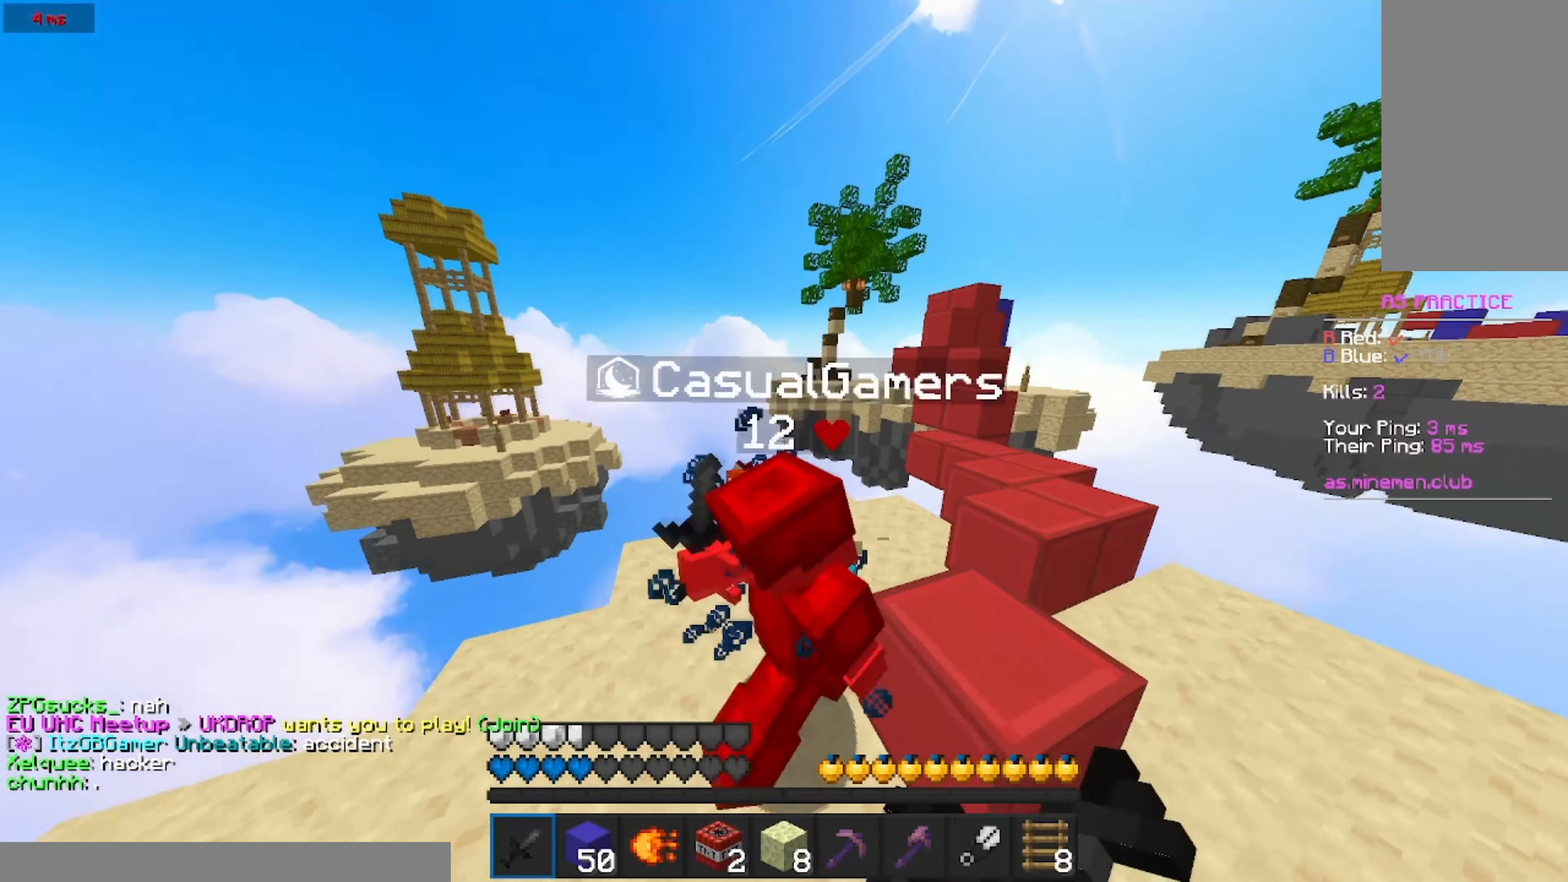
Gameplay with keyboard and mouse; each line is a JSON object with the keys and mouse buttons held at the frame after it. "events" lists presses ("down") and releases ("up") of "a", "d", "s", "w", "mouse_left" and "mouse_right" between this image and that frame as [ms after this image, input, new state], when the widget could be followed in between. "mouse_left", "mouse_right" = the "left", "right" buttons of the "mouse" list. No other keys are recorded. Fast repeated clicks can show as one long hold. Mouse movement is not recorded.
{"keys": ["w"], "mouse": ["left"], "events": [[133, "mouse_left", "down"], [183, "mouse_left", "up"], [267, "mouse_left", "down"], [300, "mouse_left", "up"], [367, "mouse_left", "down"], [400, "mouse_left", "up"], [467, "mouse_left", "down"]]}
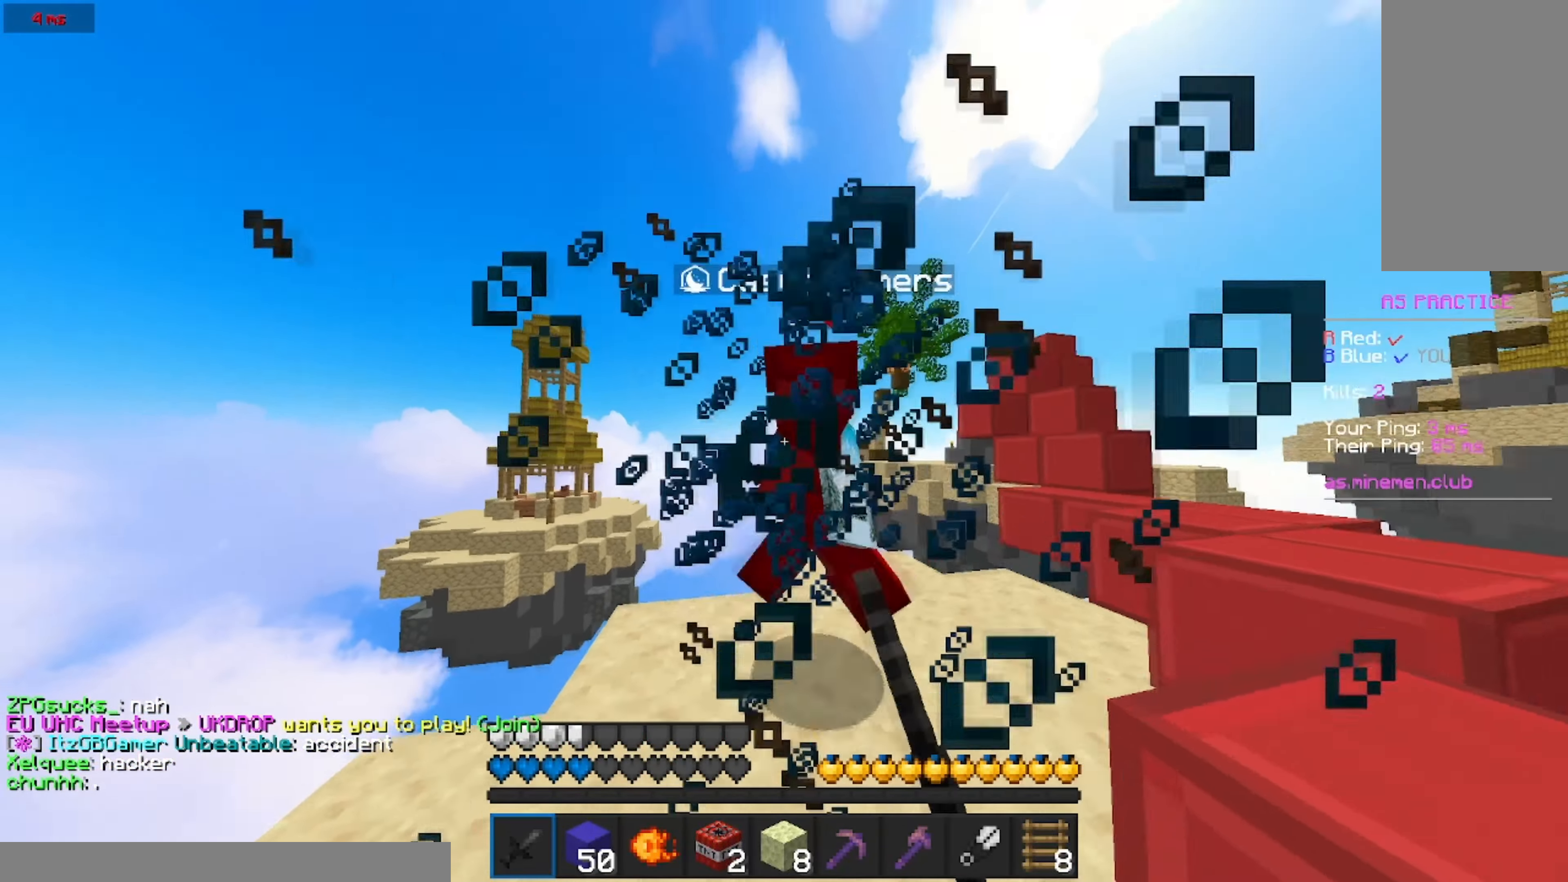
{"keys": ["w"], "mouse": [], "events": [[67, "mouse_left", "up"], [117, "mouse_left", "down"], [167, "mouse_left", "up"], [167, "w", "up"], [217, "mouse_left", "down"], [383, "mouse_left", "up"], [383, "w", "down"], [417, "mouse_left", "down"], [483, "mouse_left", "up"]]}
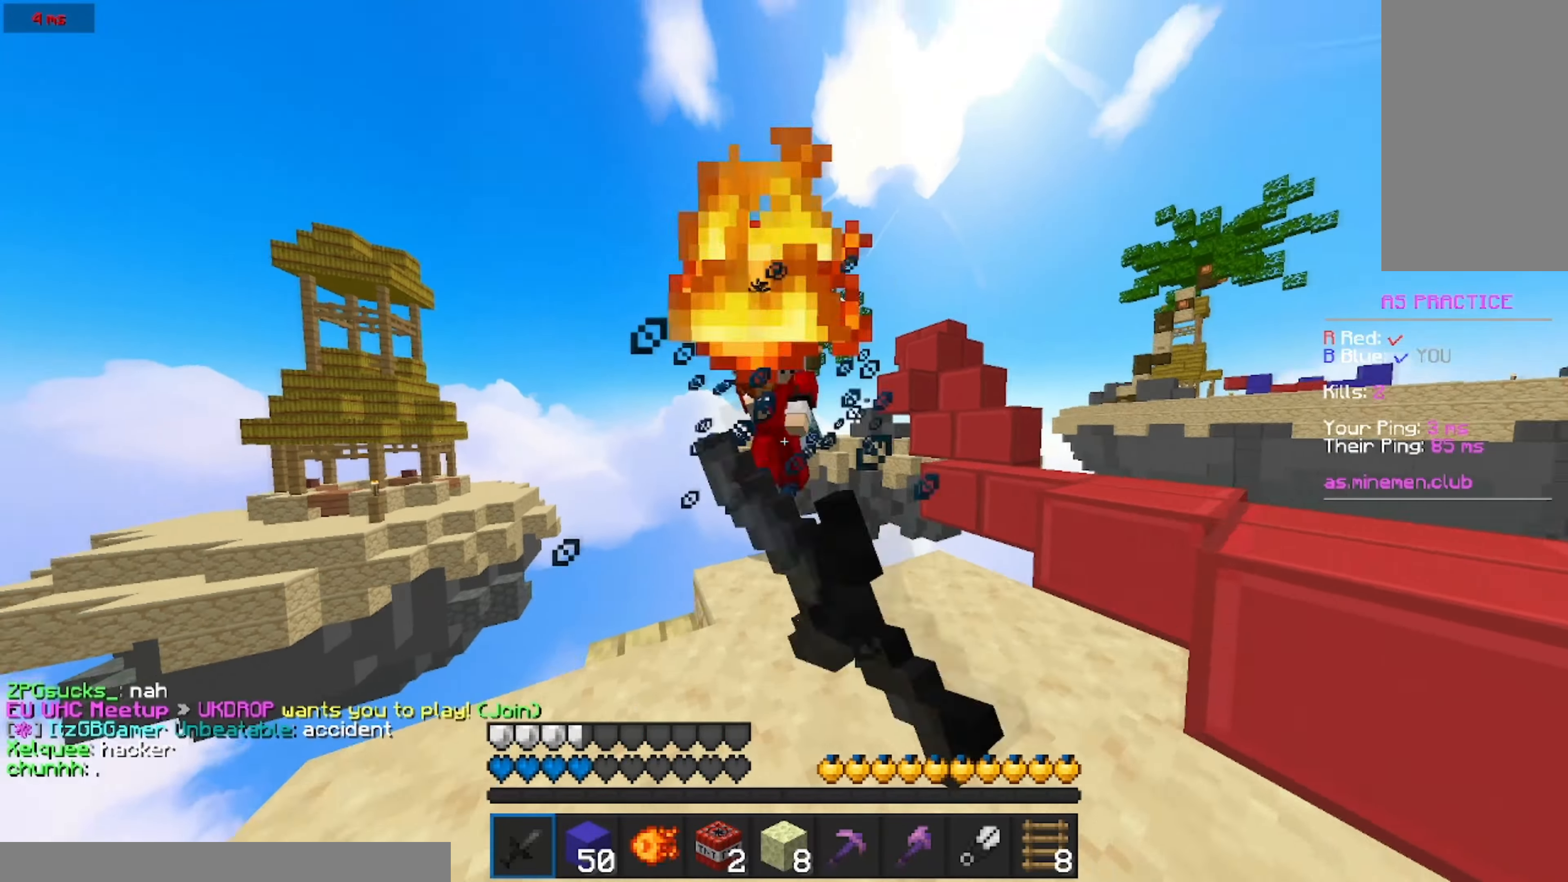
{"keys": [], "mouse": ["left"], "events": [[133, "mouse_left", "down"], [133, "w", "up"], [200, "mouse_left", "up"], [233, "mouse_left", "down"], [300, "mouse_left", "up"], [400, "mouse_left", "down"], [450, "mouse_left", "up"], [500, "mouse_left", "down"]]}
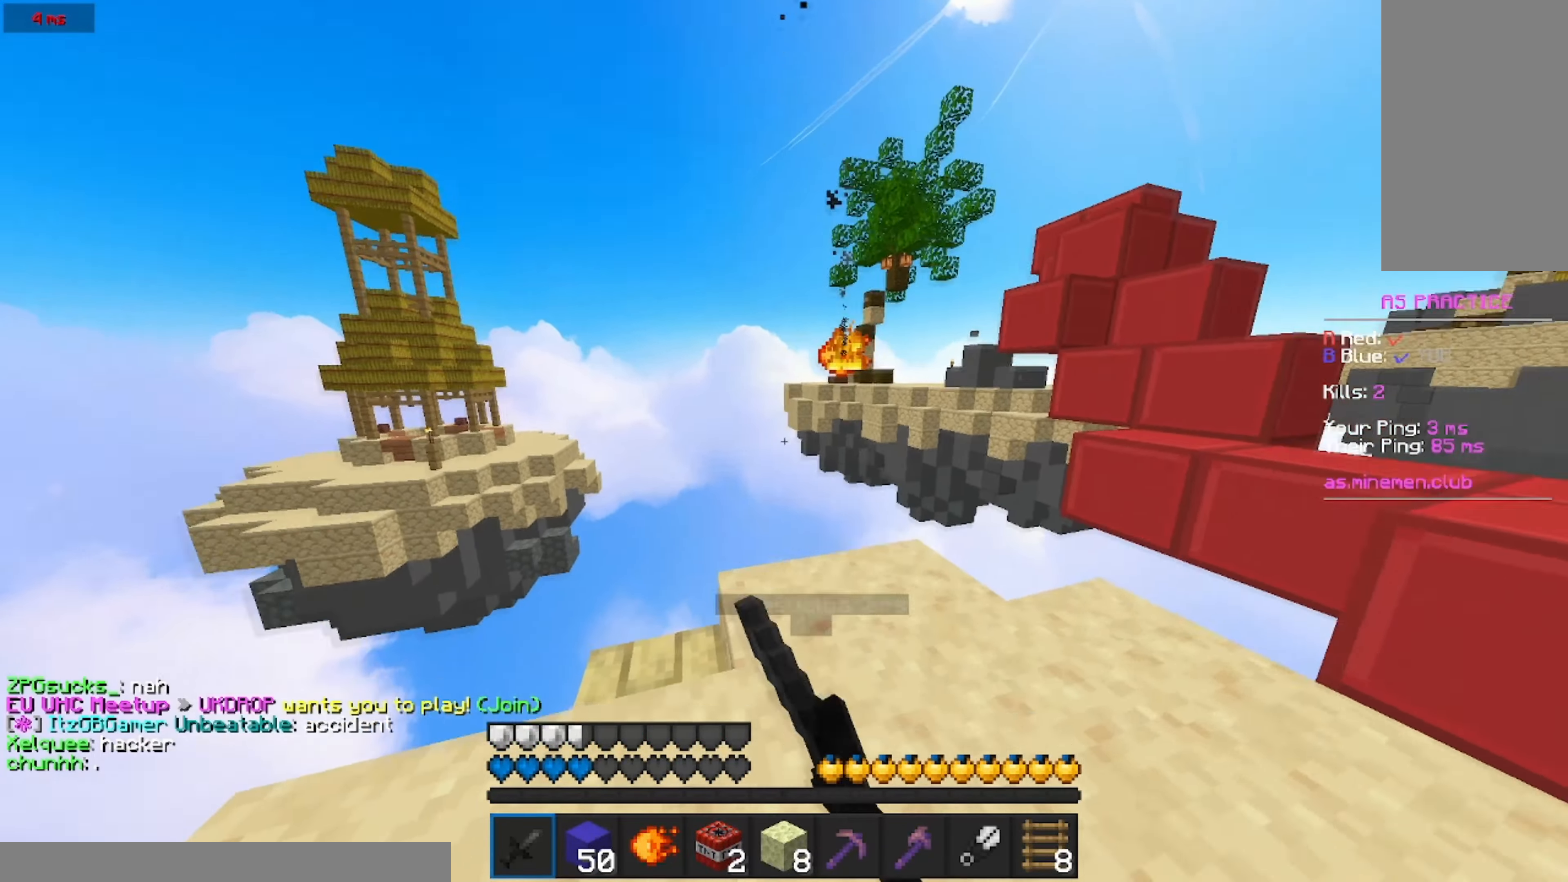
{"keys": ["w"], "mouse": [], "events": [[50, "mouse_left", "up"], [250, "w", "down"]]}
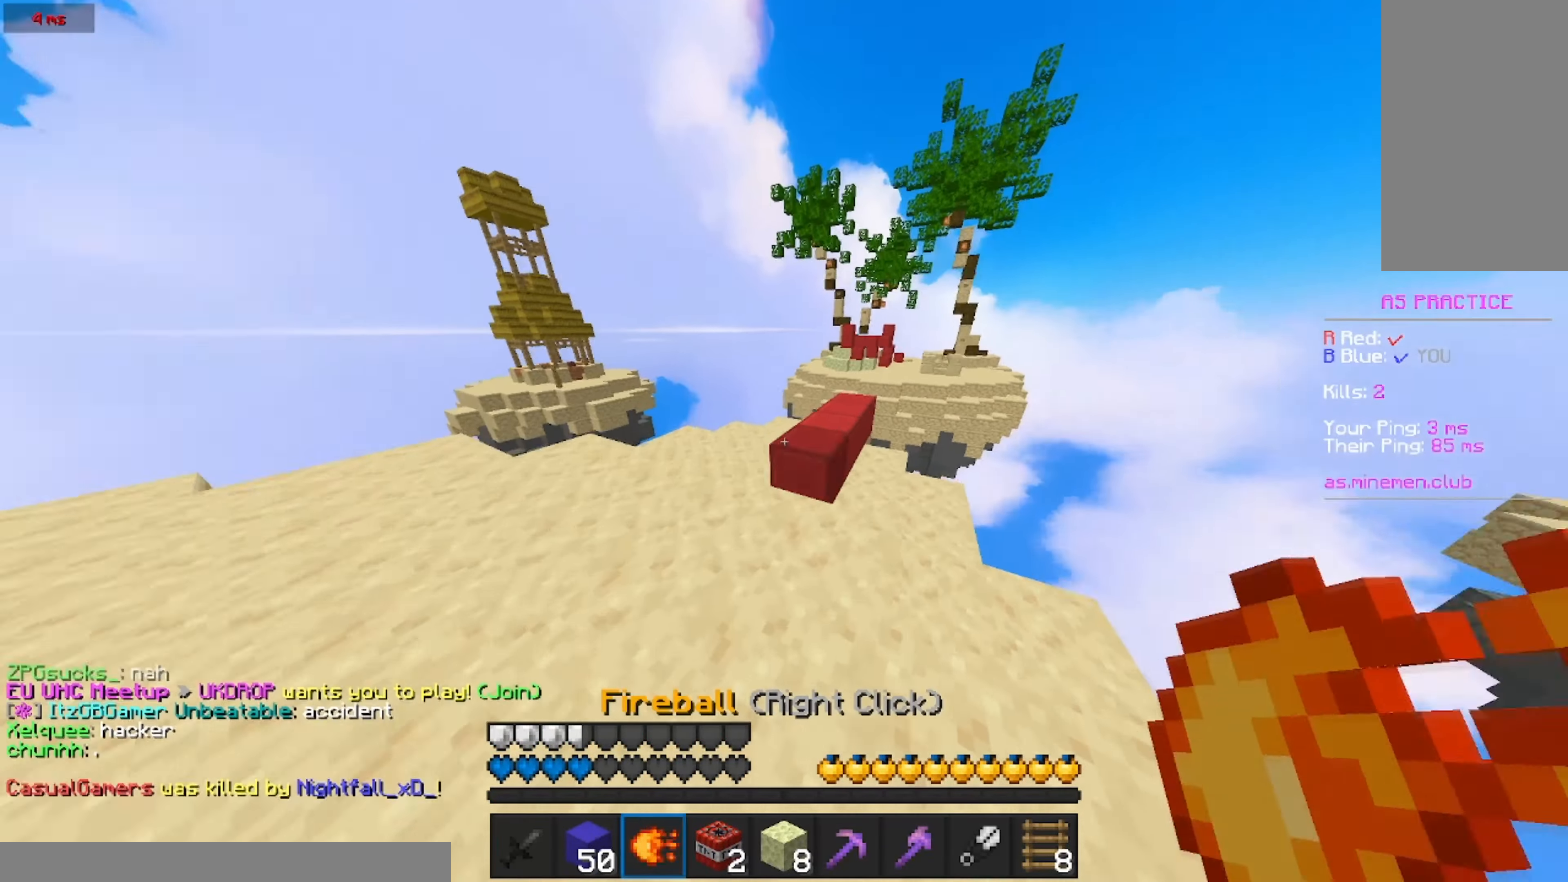
{"keys": ["w"], "mouse": [], "events": []}
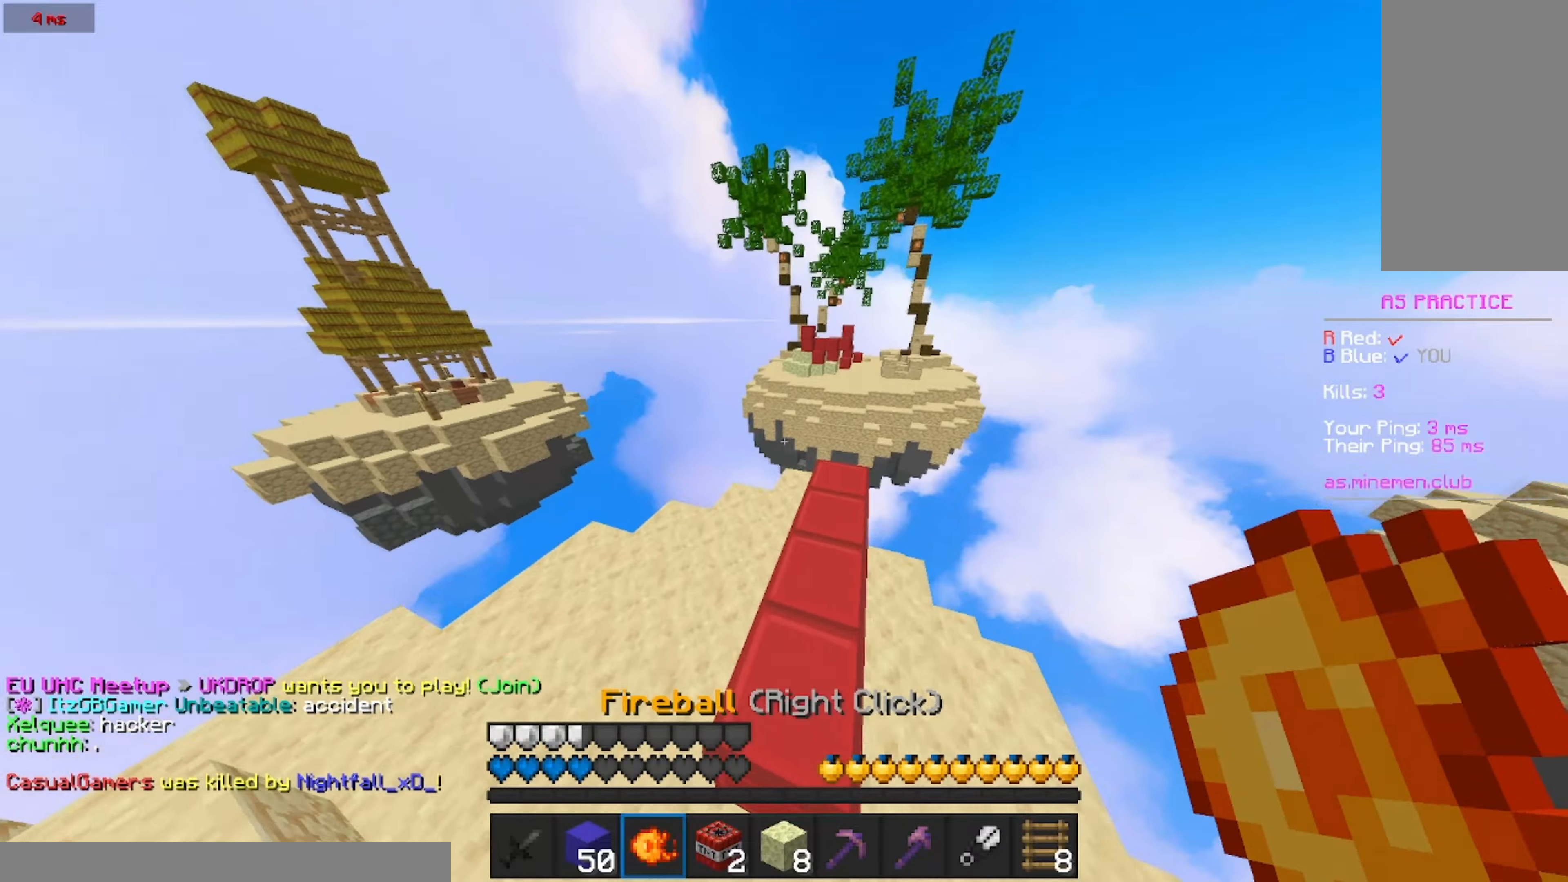
{"keys": ["w"], "mouse": [], "events": []}
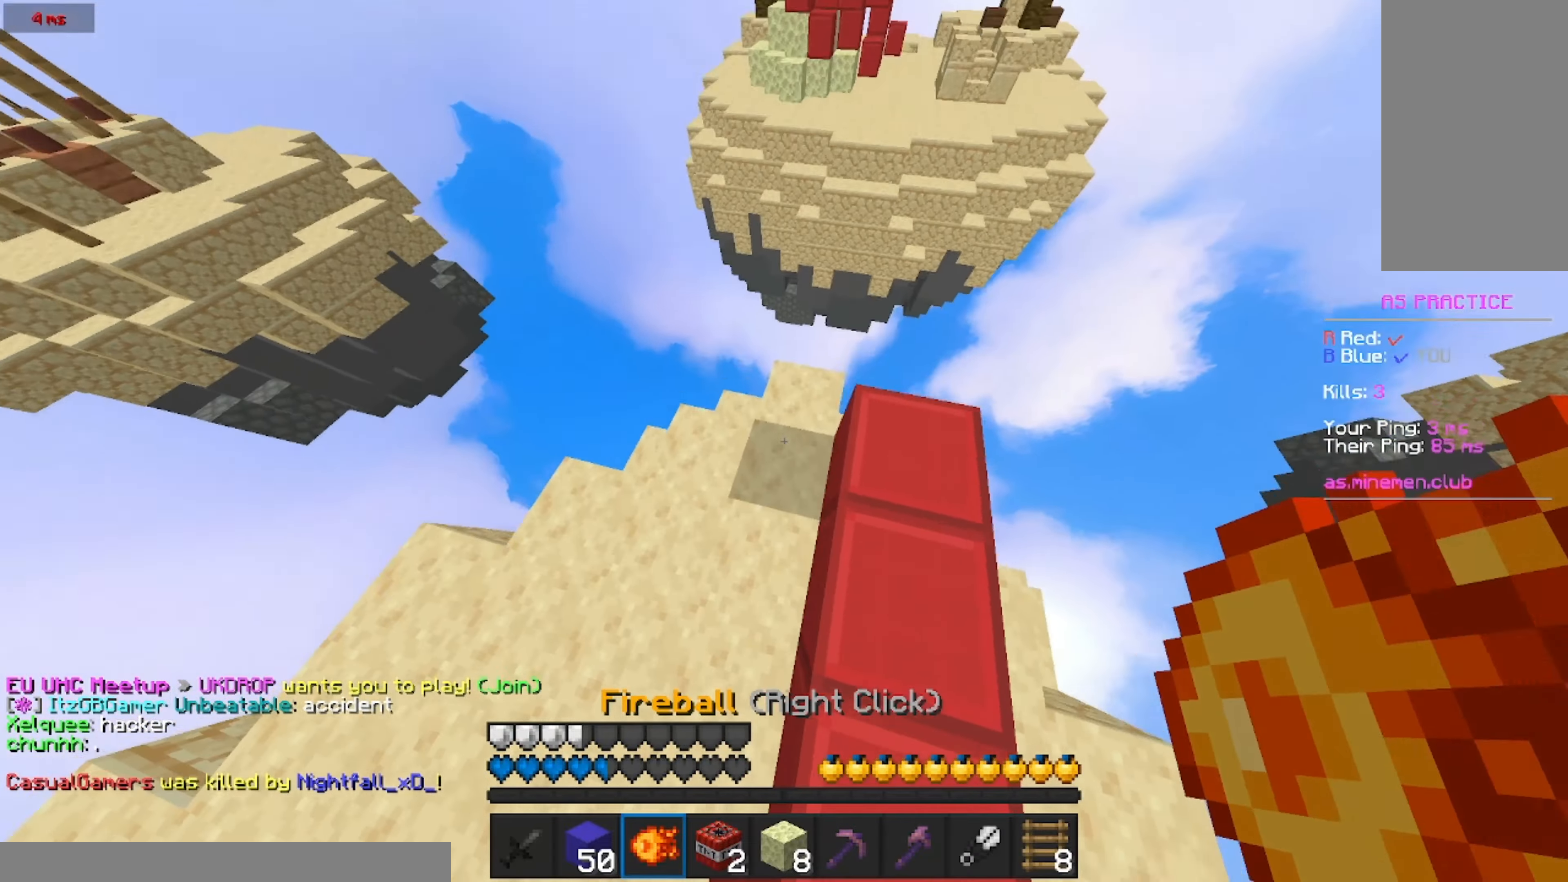
{"keys": ["w"], "mouse": [], "events": [[250, "mouse_right", "down"], [367, "mouse_right", "up"]]}
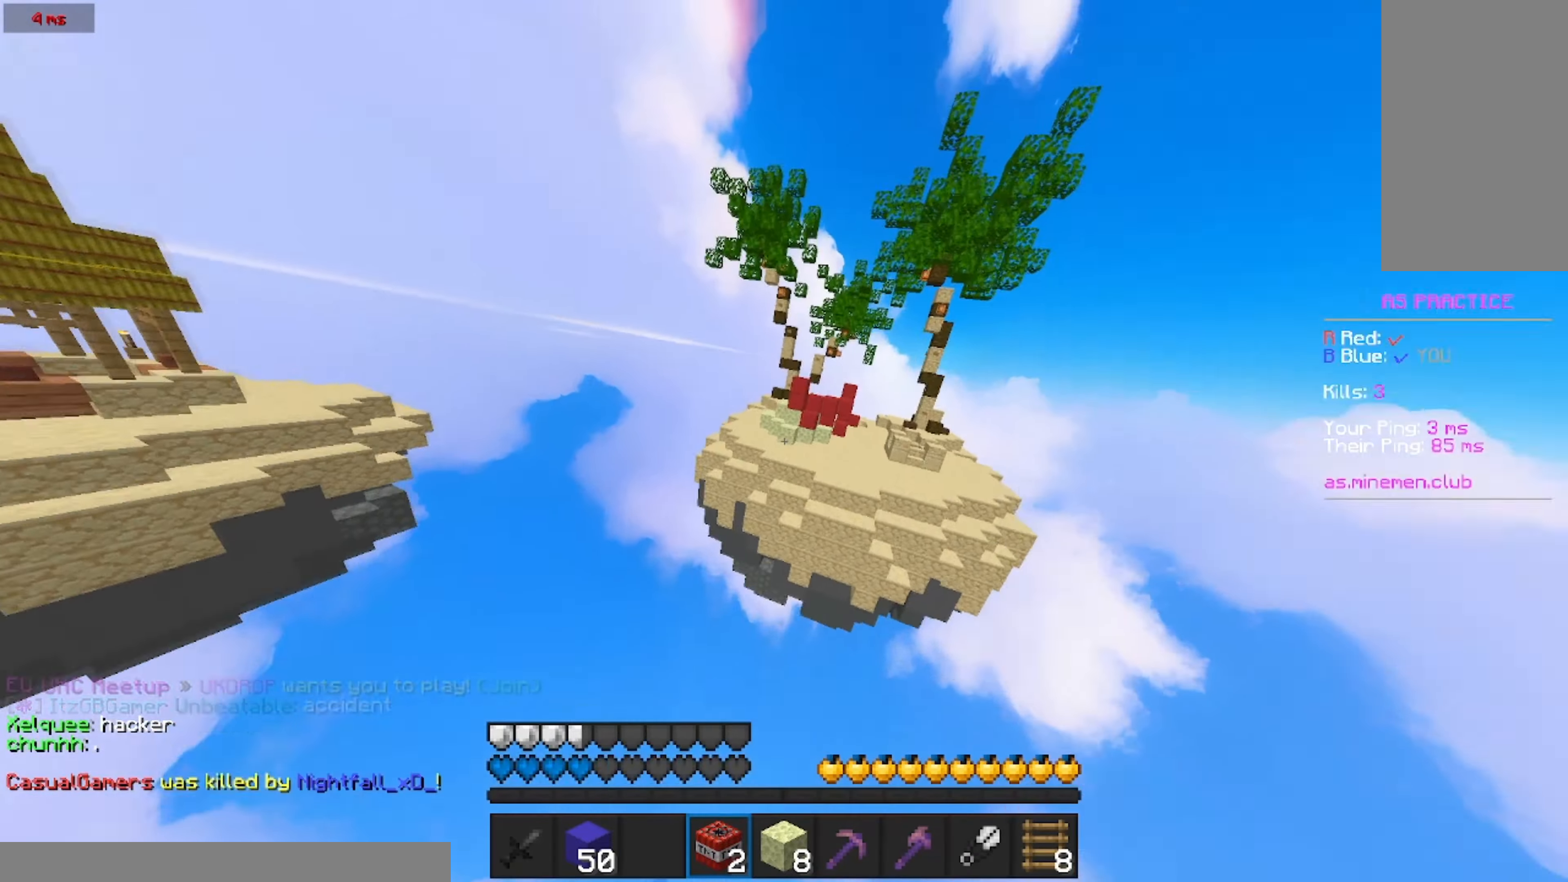
{"keys": ["w"], "mouse": [], "events": []}
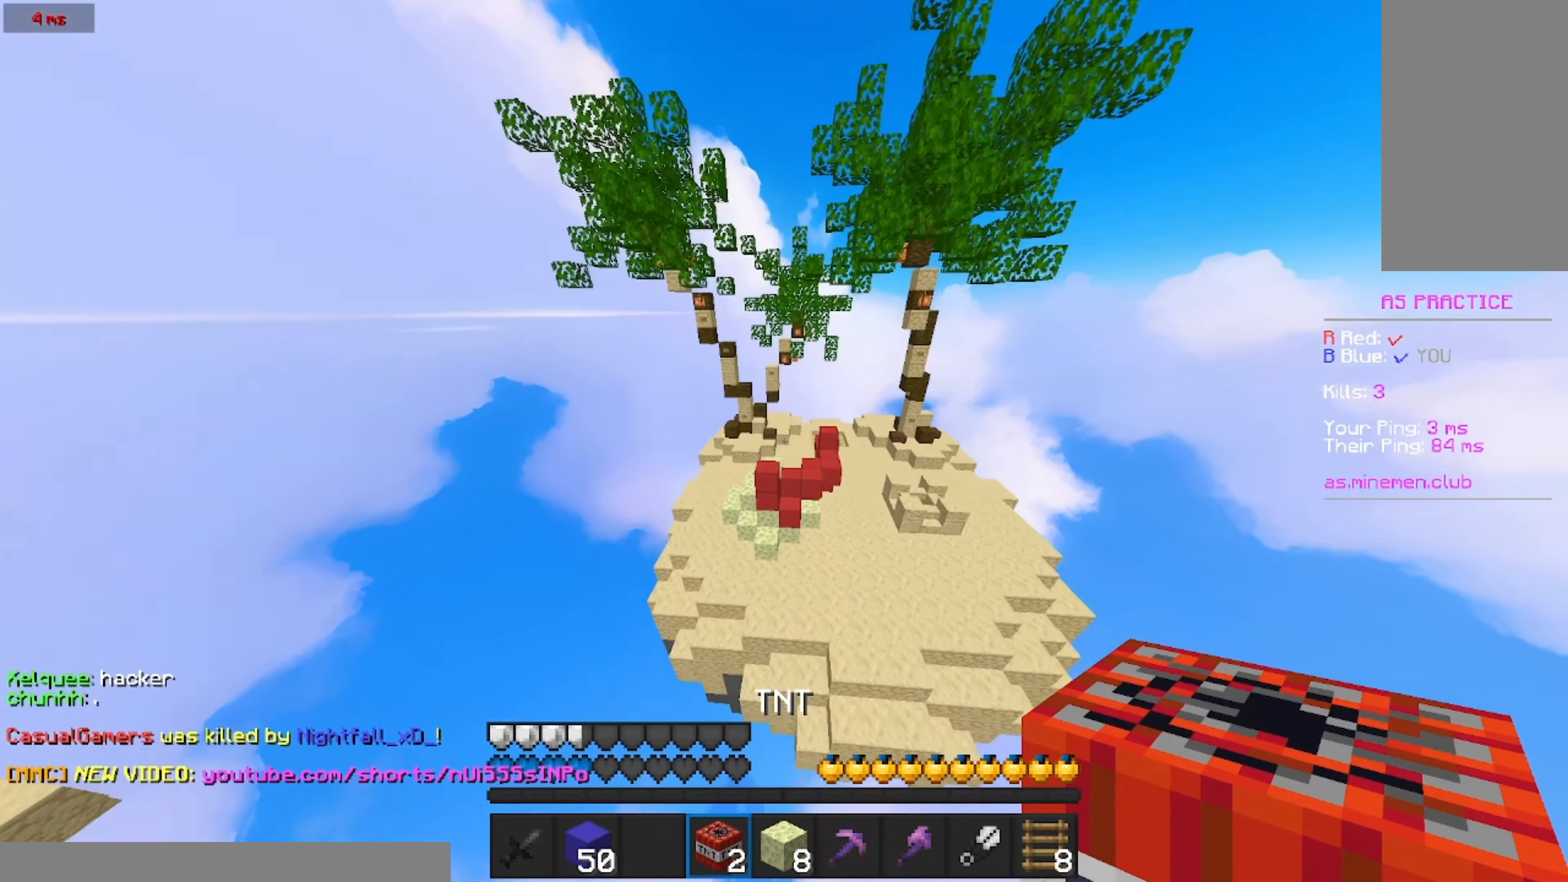
{"keys": ["a"], "mouse": [], "events": [[400, "a", "down"], [500, "w", "up"]]}
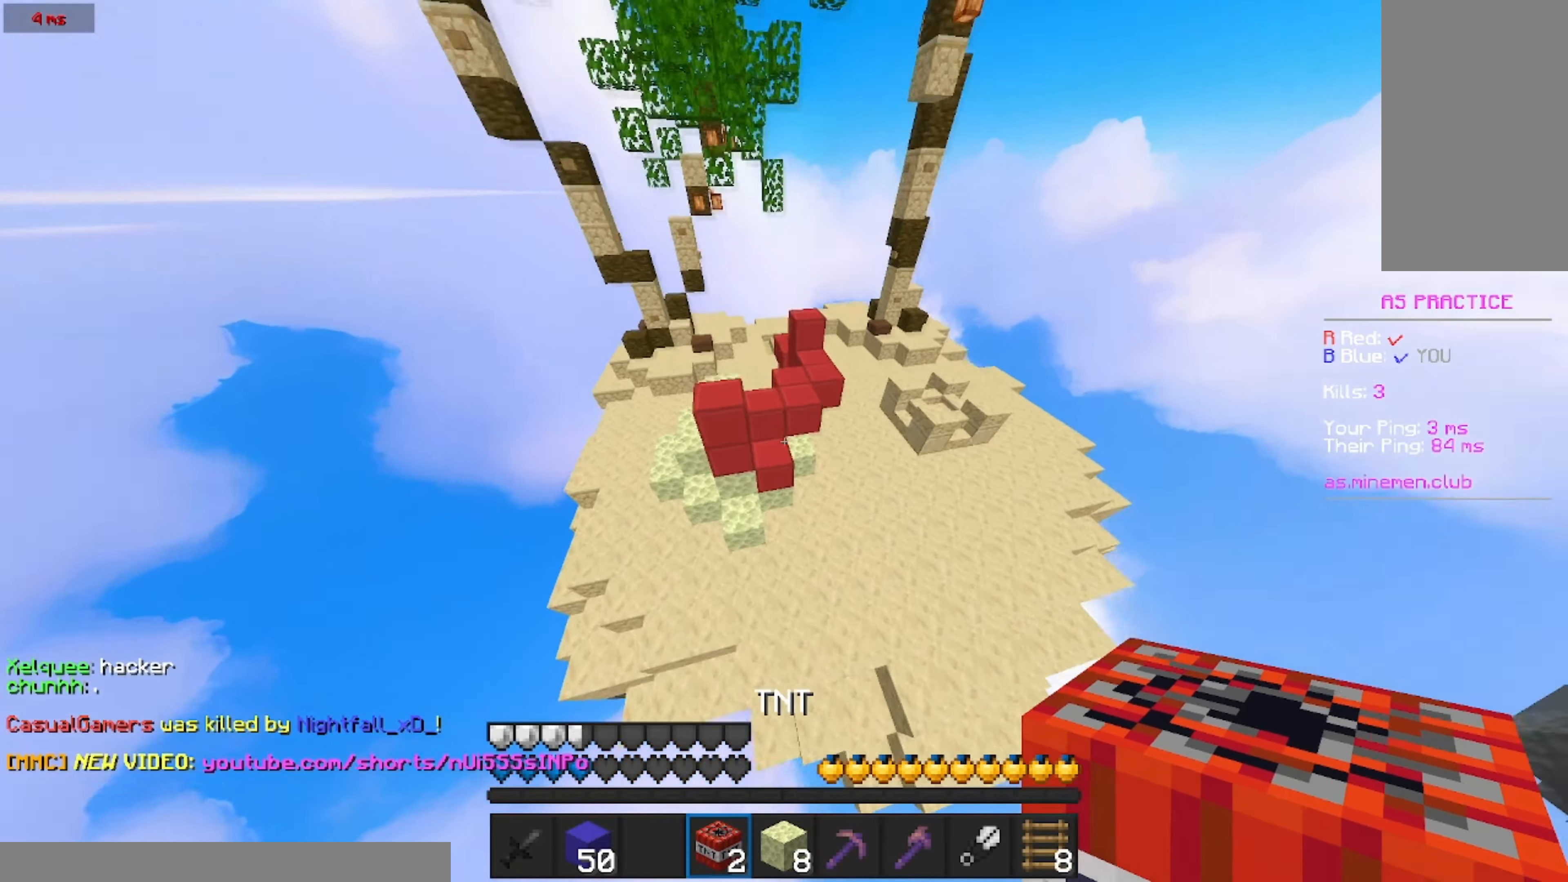
{"keys": ["a"], "mouse": [], "events": [[267, "s", "down"], [417, "mouse_right", "down"], [484, "mouse_right", "up"], [484, "s", "up"]]}
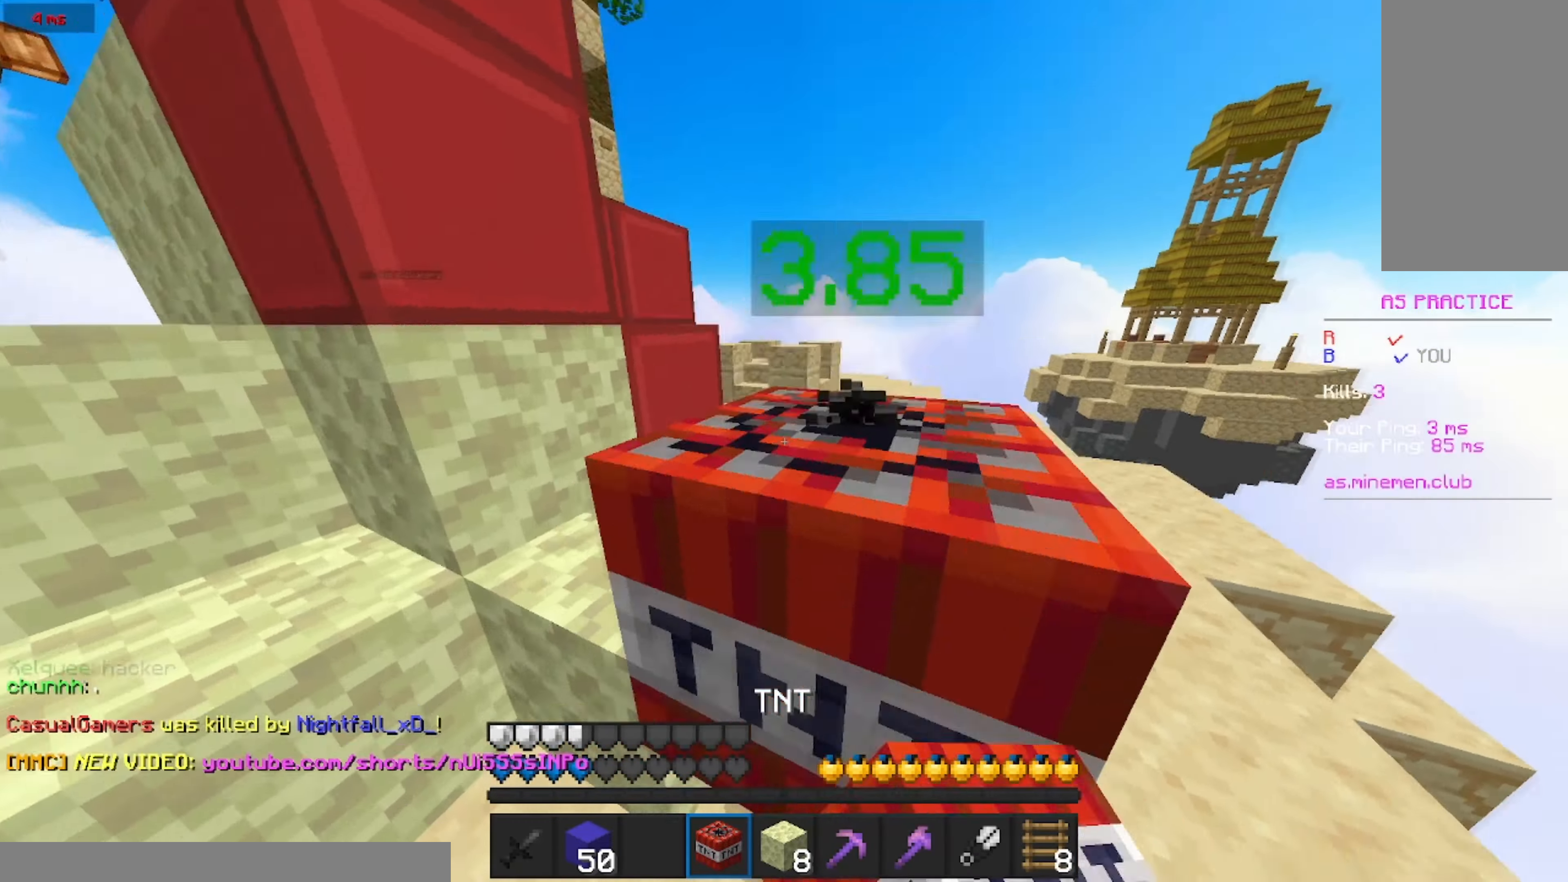
{"keys": ["w"], "mouse": [], "events": [[50, "mouse_right", "down"], [100, "mouse_right", "up"], [317, "w", "down"], [467, "a", "up"]]}